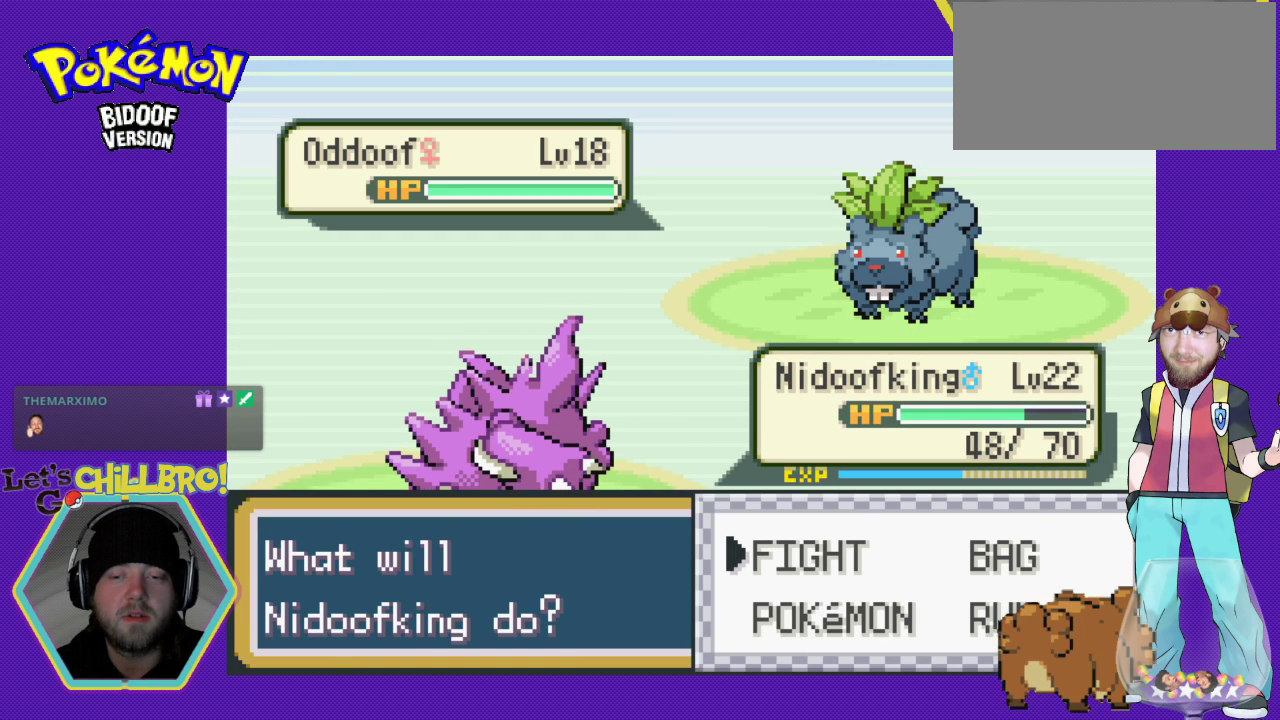
Gameplay with a controller (Nintendo layout); each line is a JSON object with the inputs held at the frame after it. "events" lists button and stick changes between this image and that frame as [ms after this image, input, new state], when the widget could be followed in between. Not read: L1 L3 R1 R3.
{"buttons": [], "events": [[267, "A", "down"], [367, "A", "up"]]}
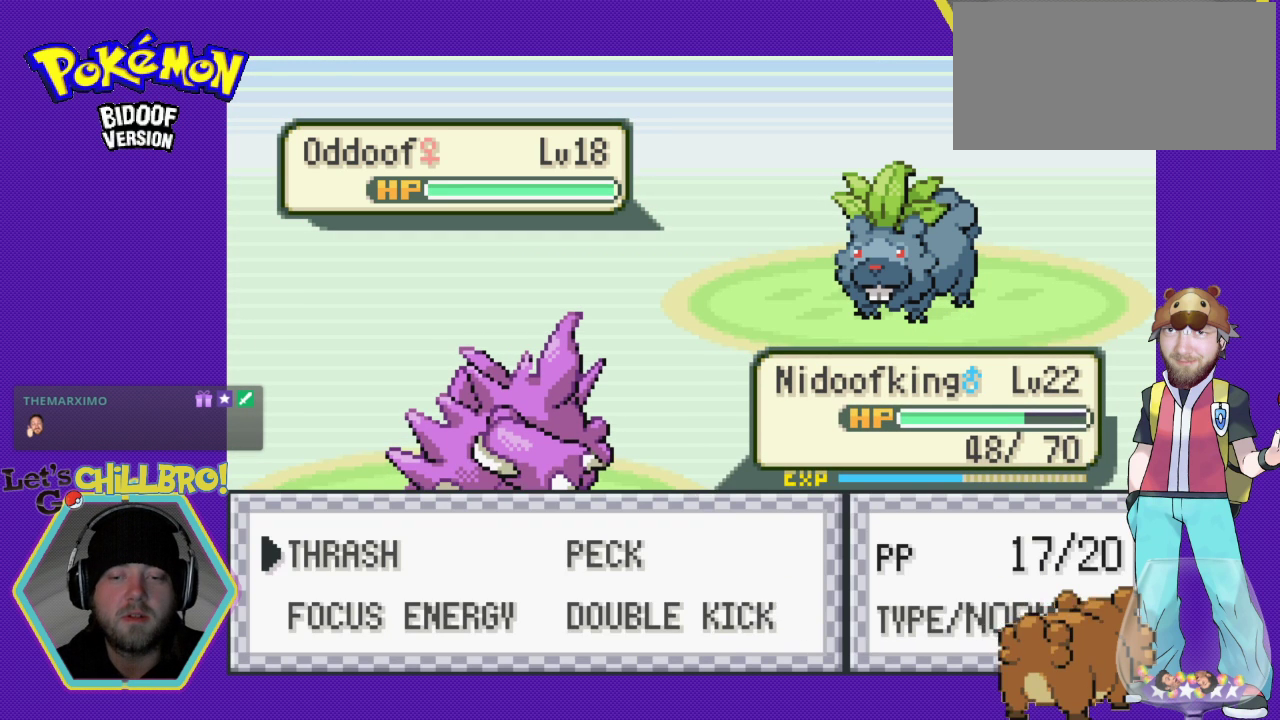
{"buttons": ["DPAD_RIGHT"], "events": [[467, "DPAD_RIGHT", "down"]]}
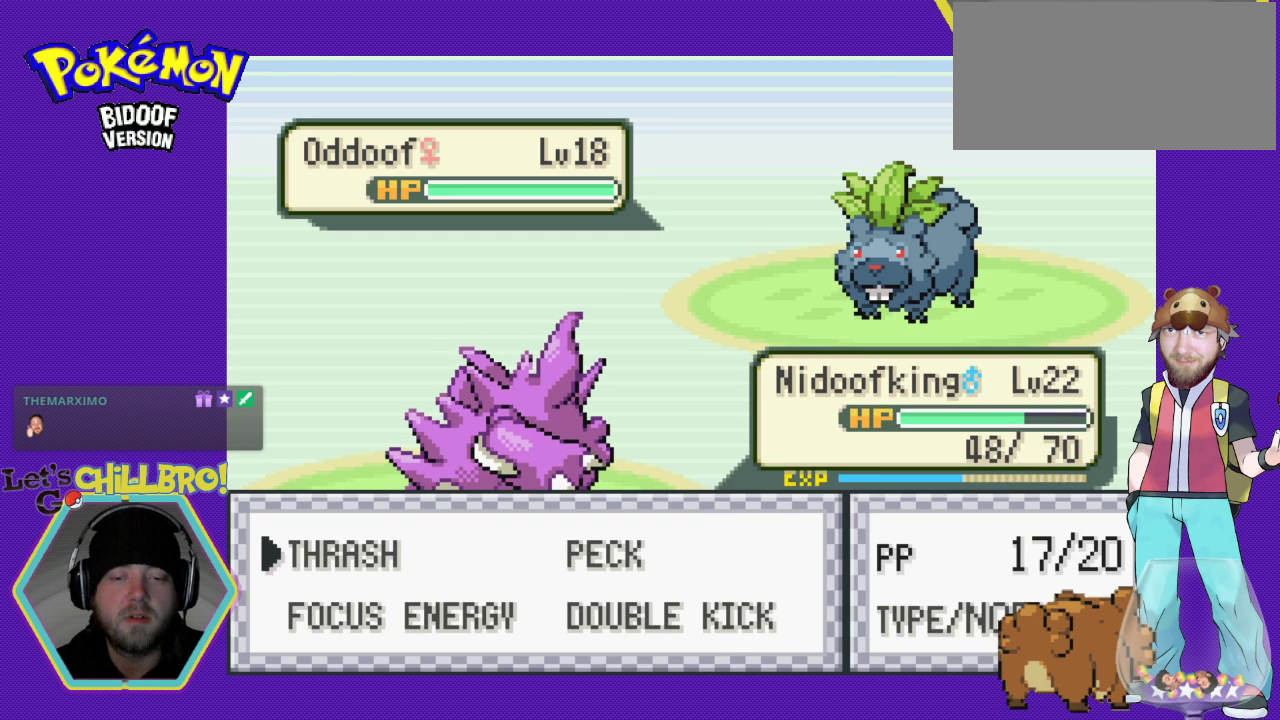
{"buttons": [], "events": [[133, "DPAD_RIGHT", "up"]]}
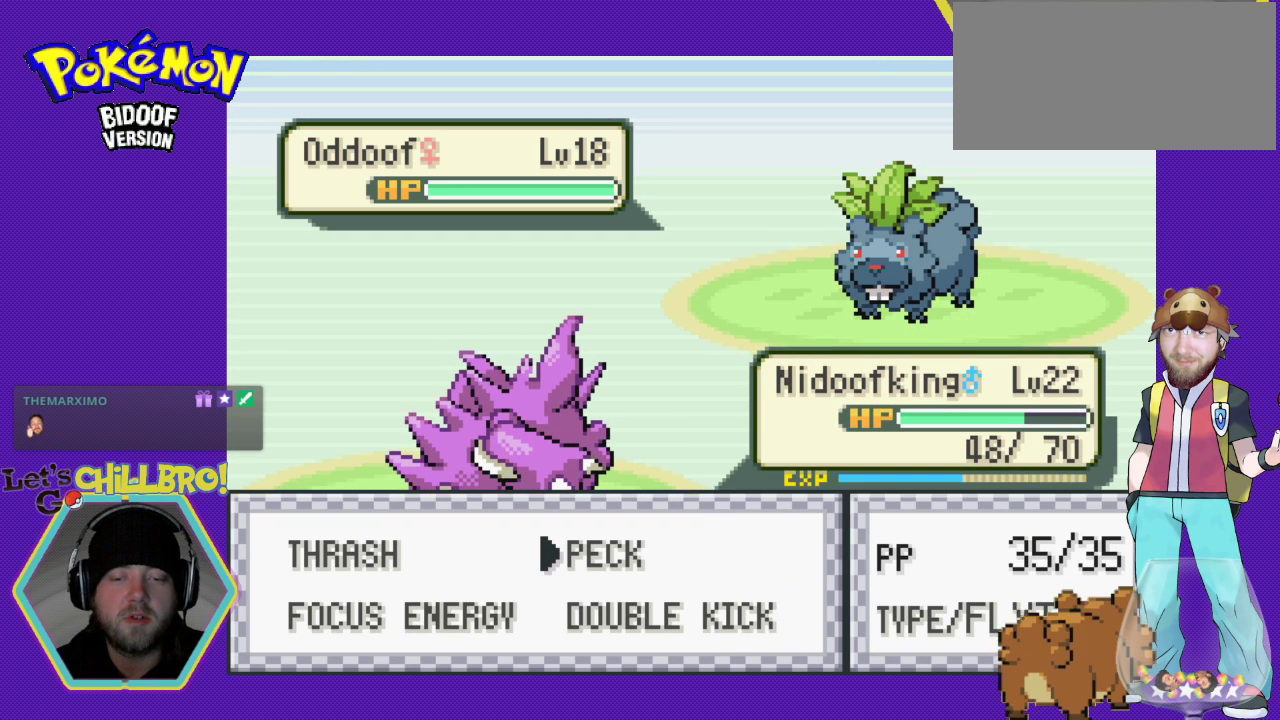
{"buttons": [], "events": []}
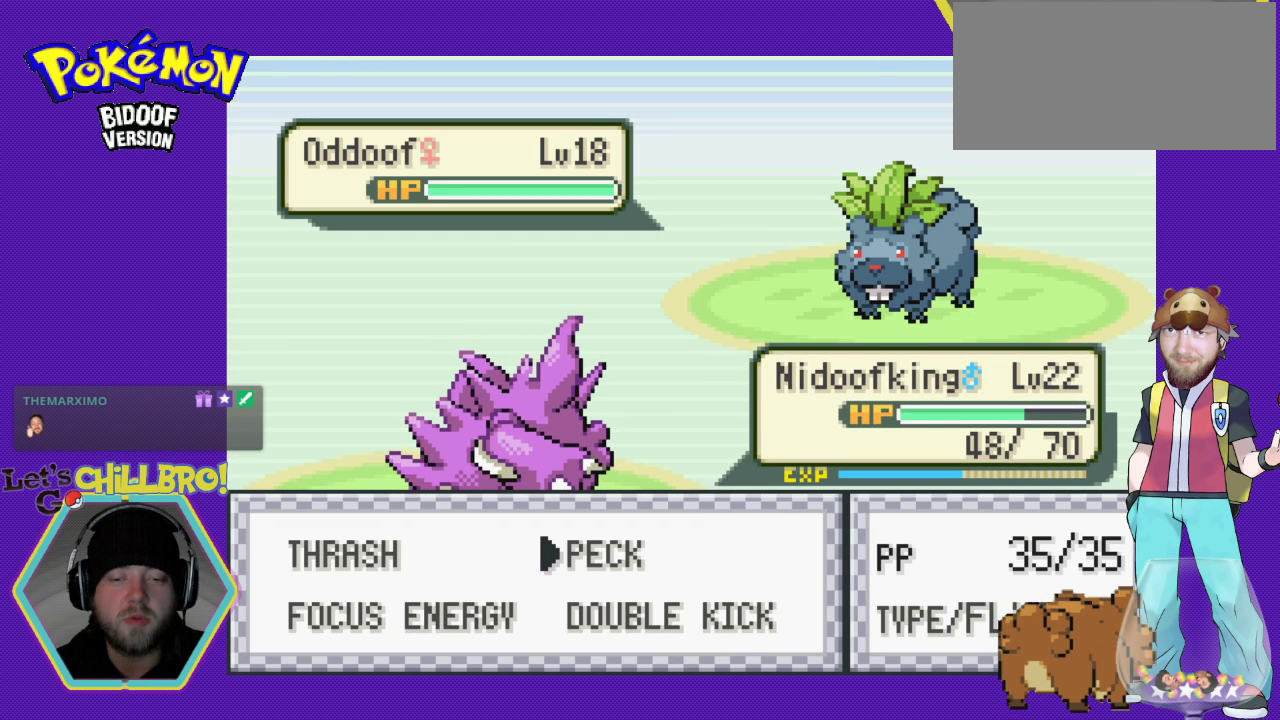
{"buttons": [], "events": []}
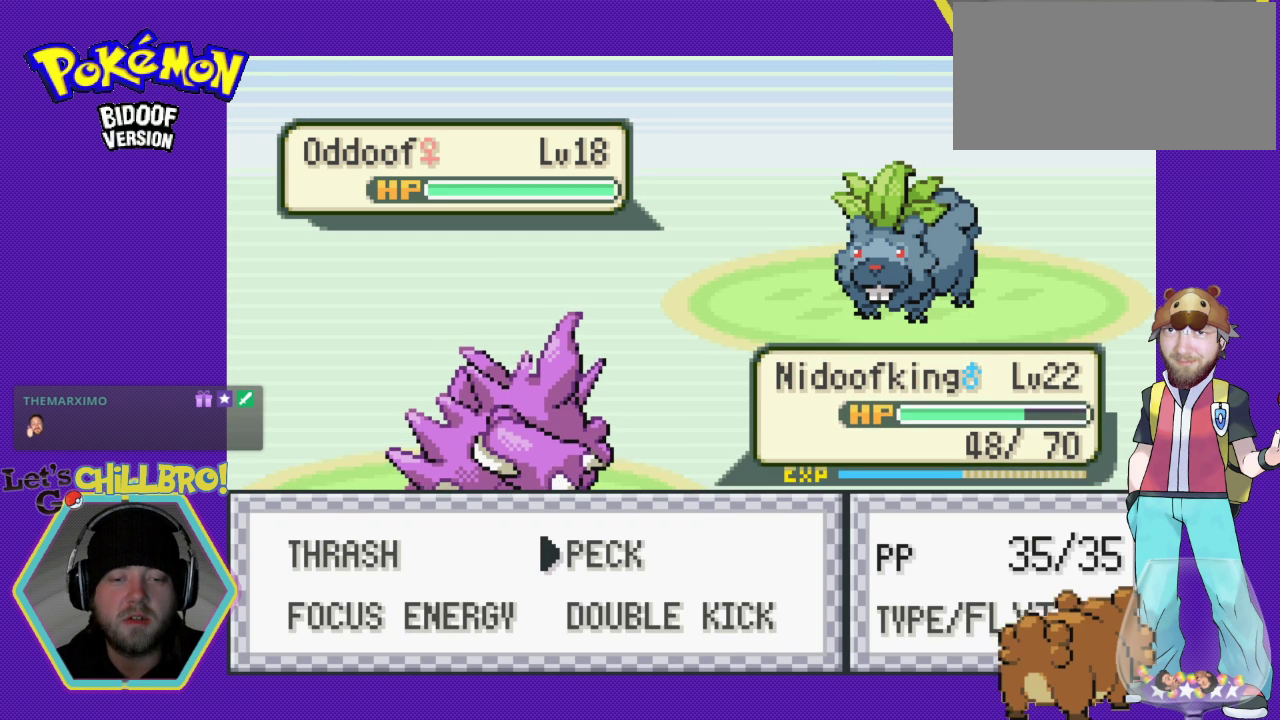
{"buttons": ["A"], "events": [[400, "A", "down"]]}
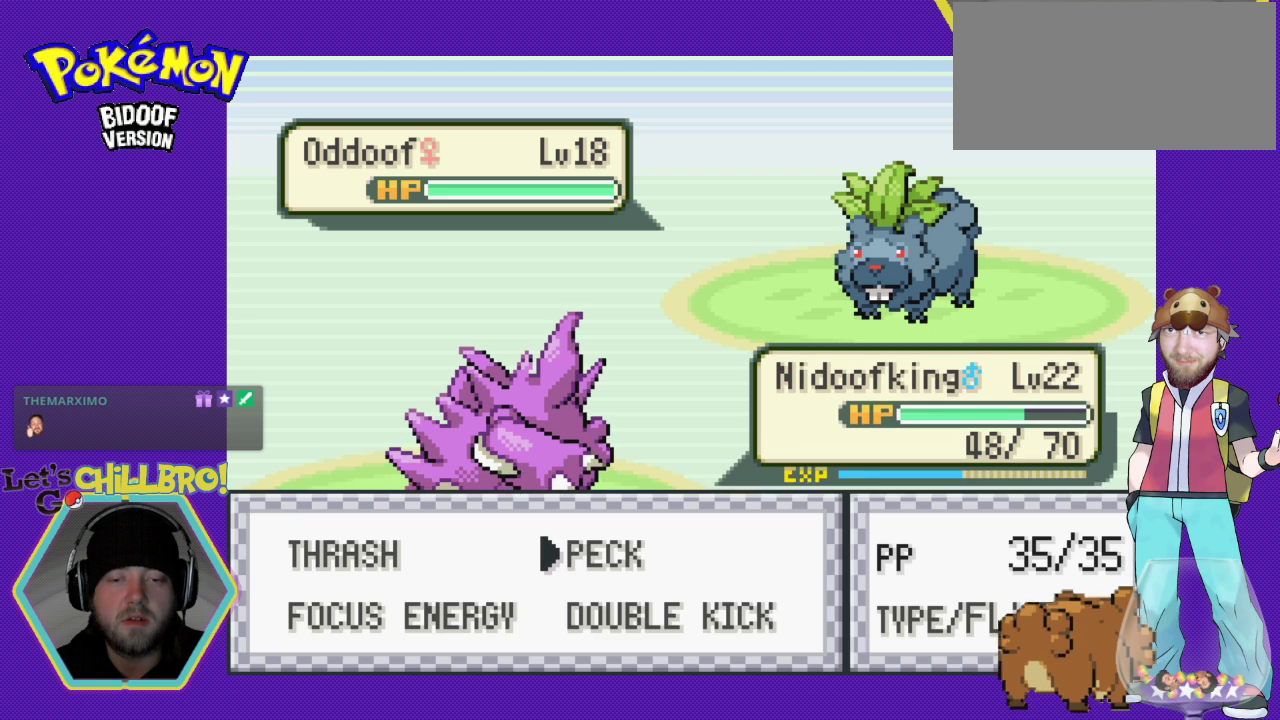
{"buttons": ["A"], "events": []}
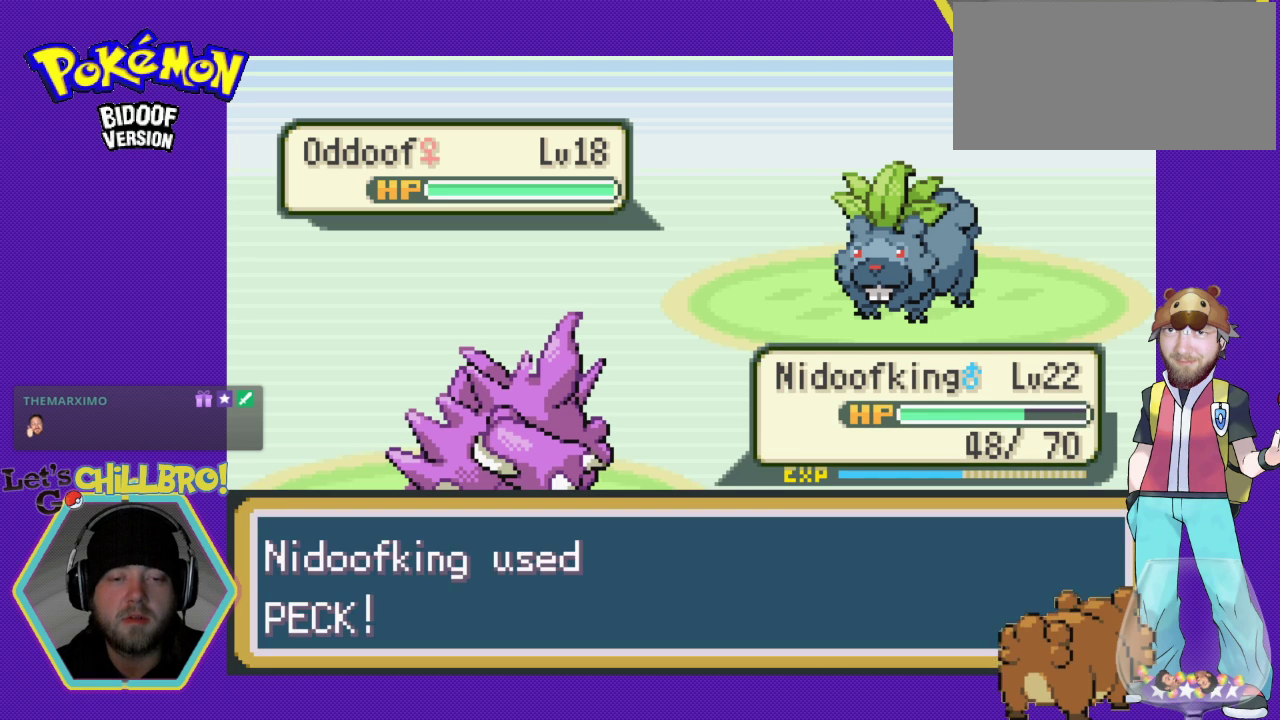
{"buttons": ["A"], "events": [[267, "A", "up"], [467, "A", "down"]]}
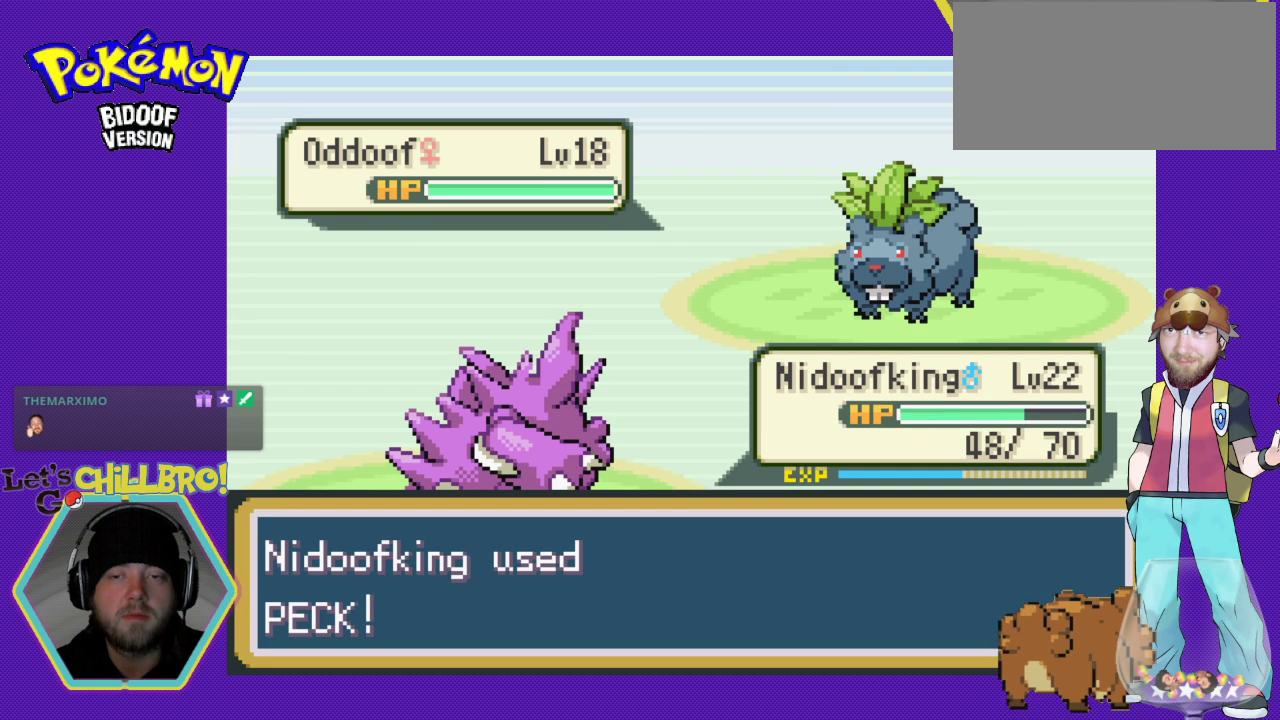
{"buttons": ["A"], "events": []}
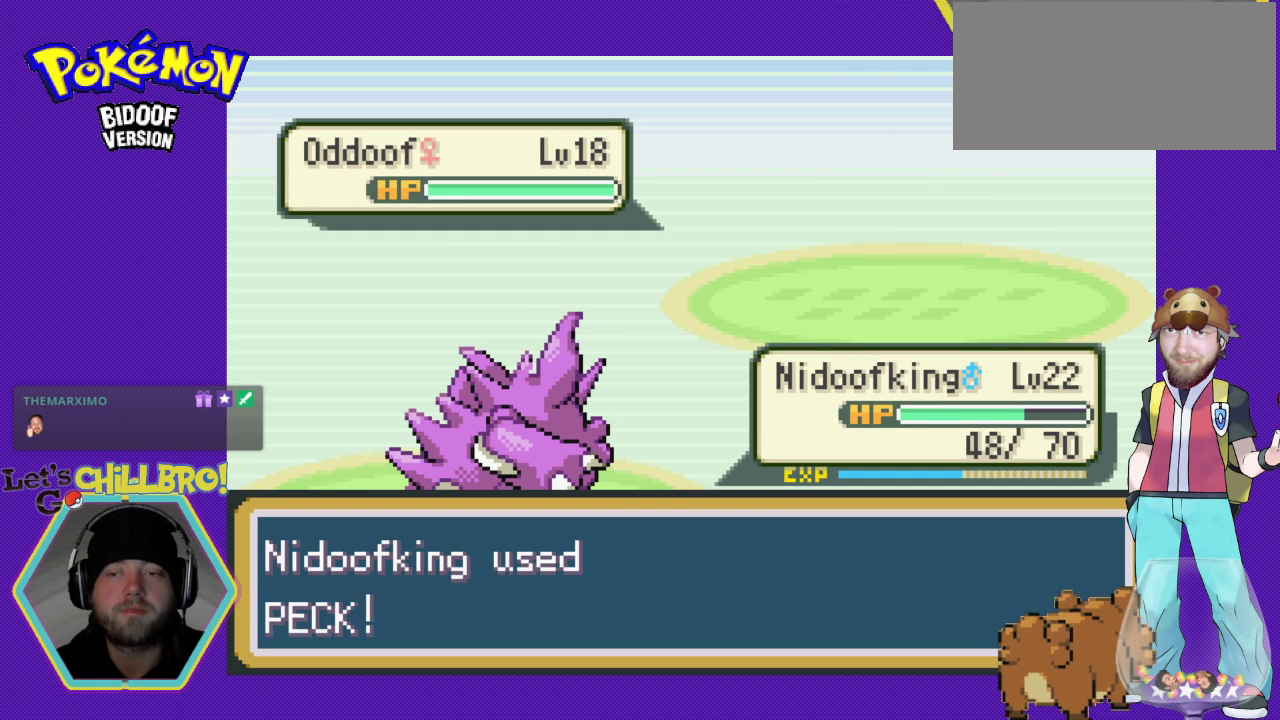
{"buttons": ["A"], "events": [[67, "A", "up"], [100, "A", "down"]]}
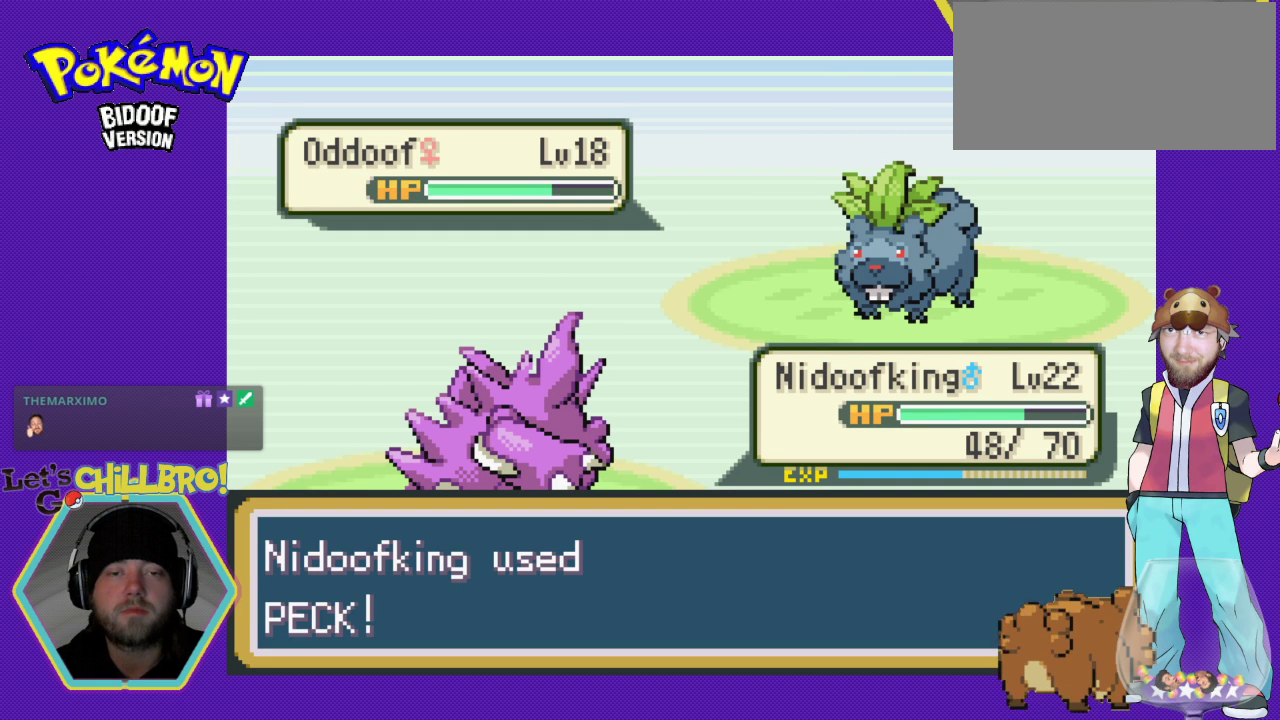
{"buttons": ["A"], "events": []}
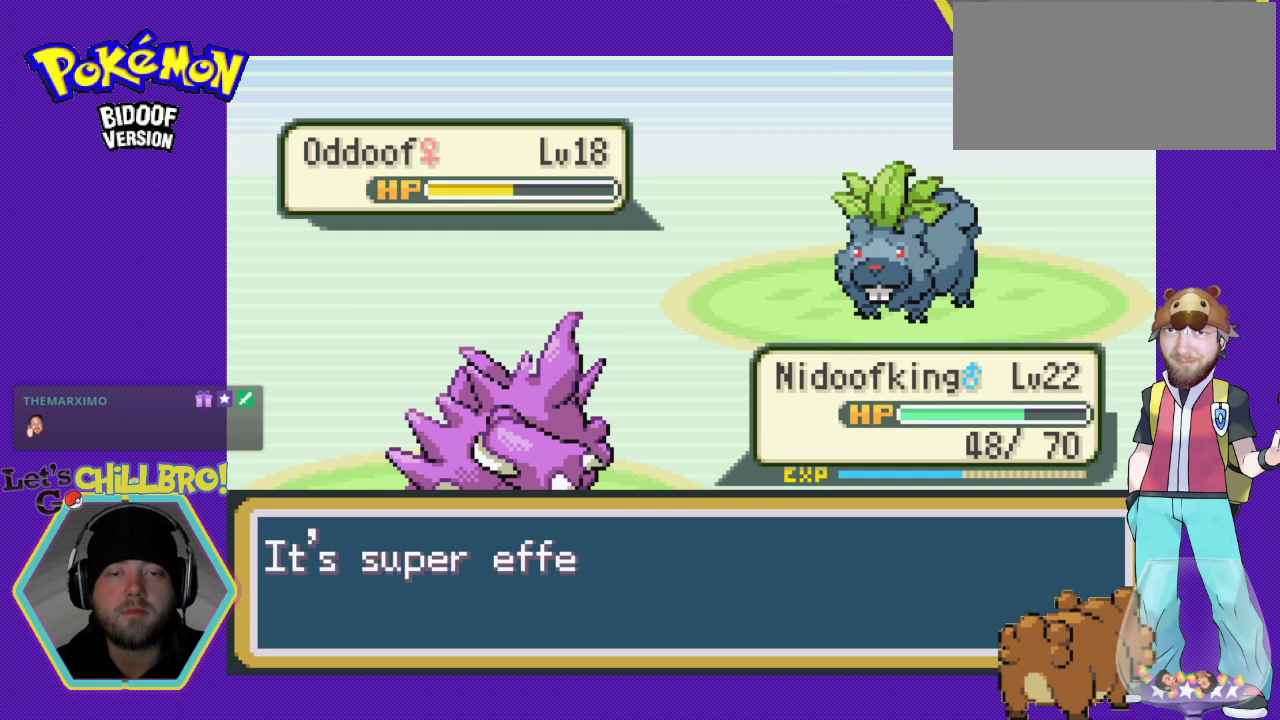
{"buttons": ["A"], "events": [[200, "A", "up"], [400, "A", "down"]]}
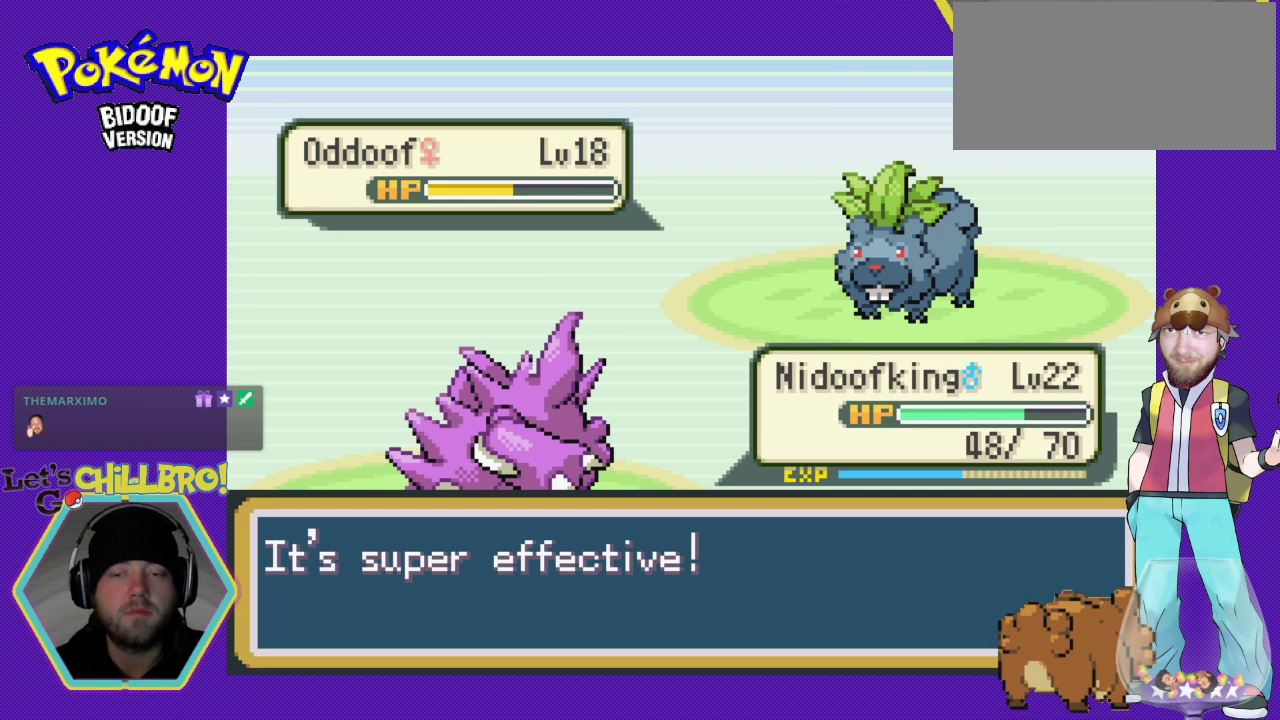
{"buttons": ["B"], "events": [[33, "A", "up"], [433, "B", "down"]]}
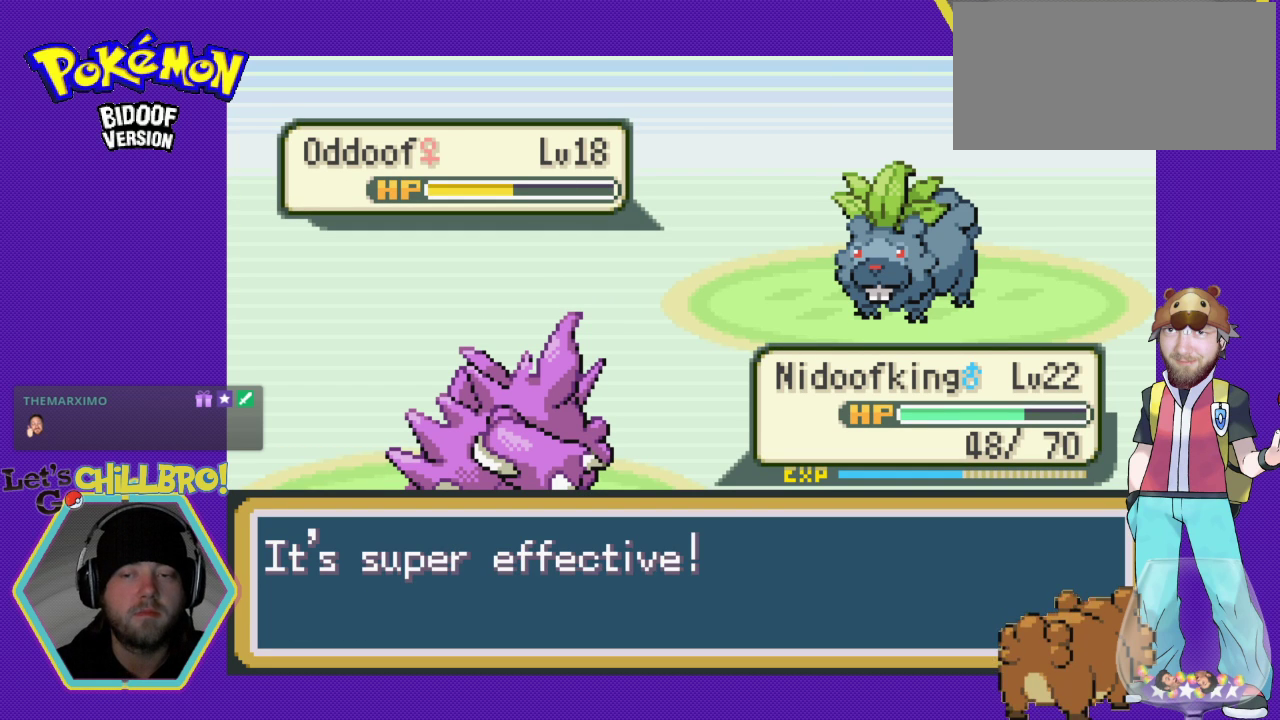
{"buttons": [], "events": [[67, "B", "up"]]}
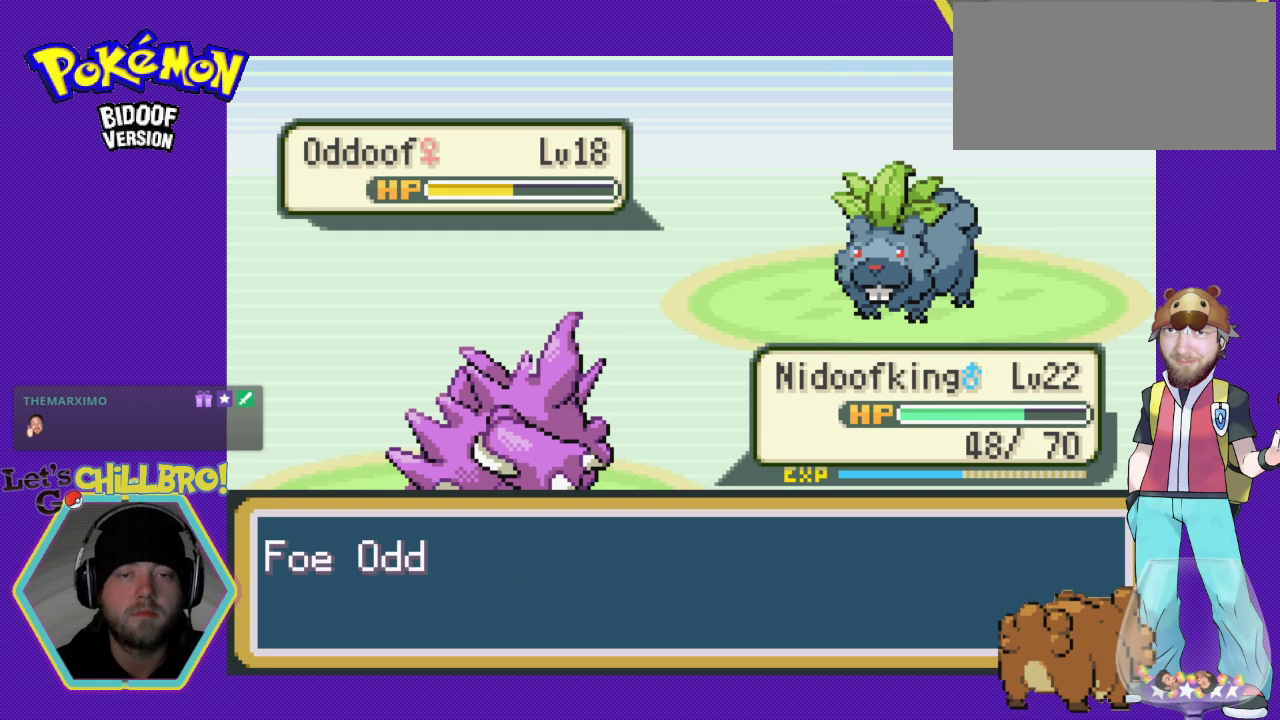
{"buttons": [], "events": [[367, "A", "down"], [467, "A", "up"]]}
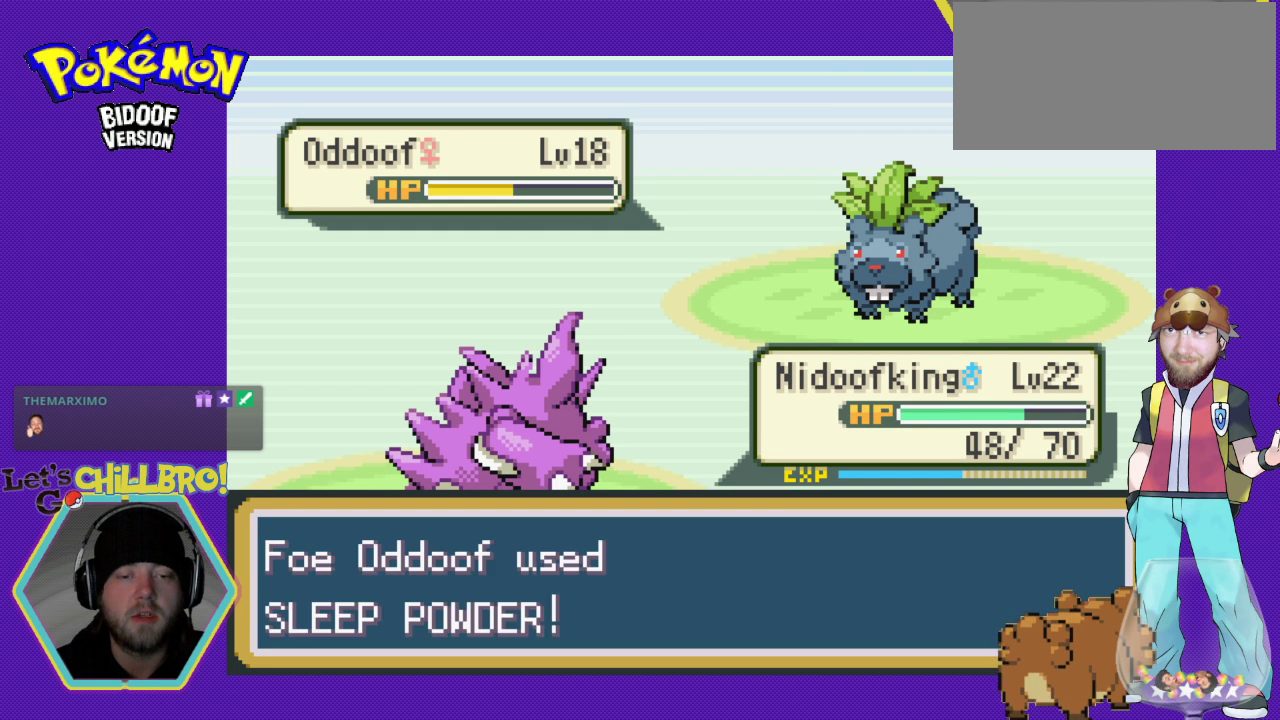
{"buttons": [], "events": [[67, "A", "down"], [167, "A", "up"], [400, "A", "down"], [500, "A", "up"]]}
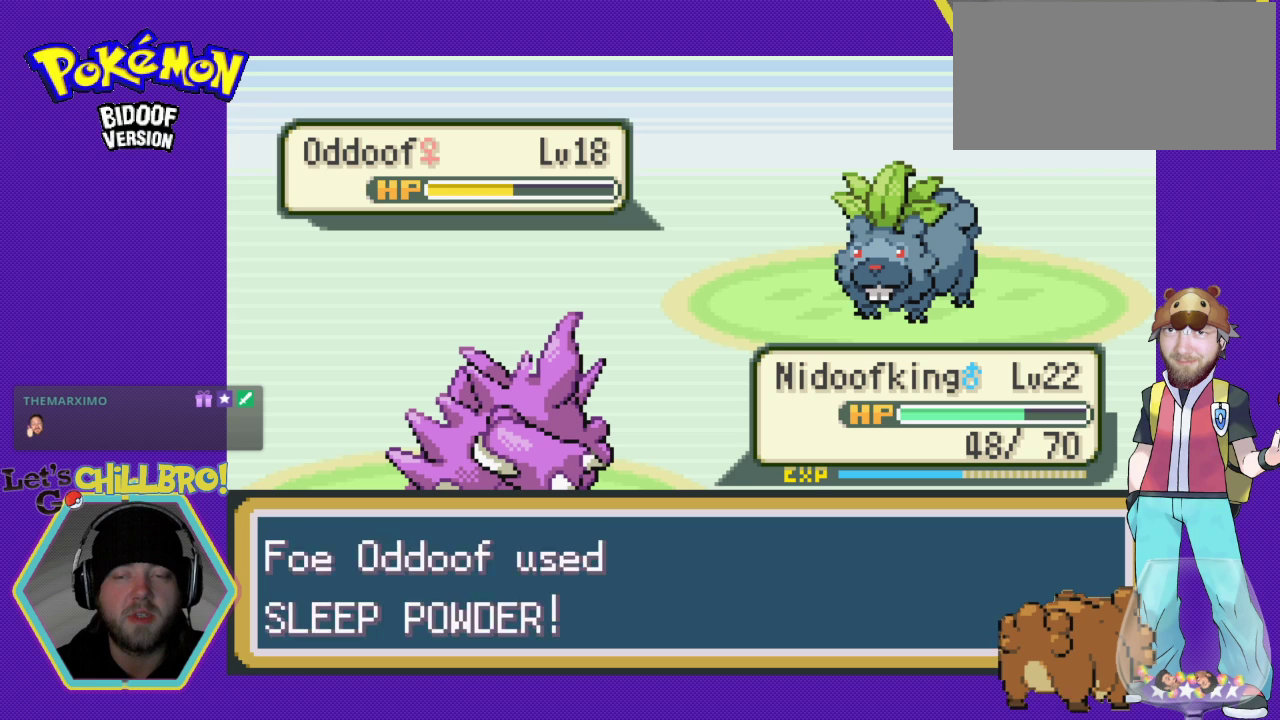
{"buttons": ["A"], "events": [[100, "A", "down"], [167, "A", "up"], [267, "A", "down"], [333, "A", "up"], [467, "A", "down"]]}
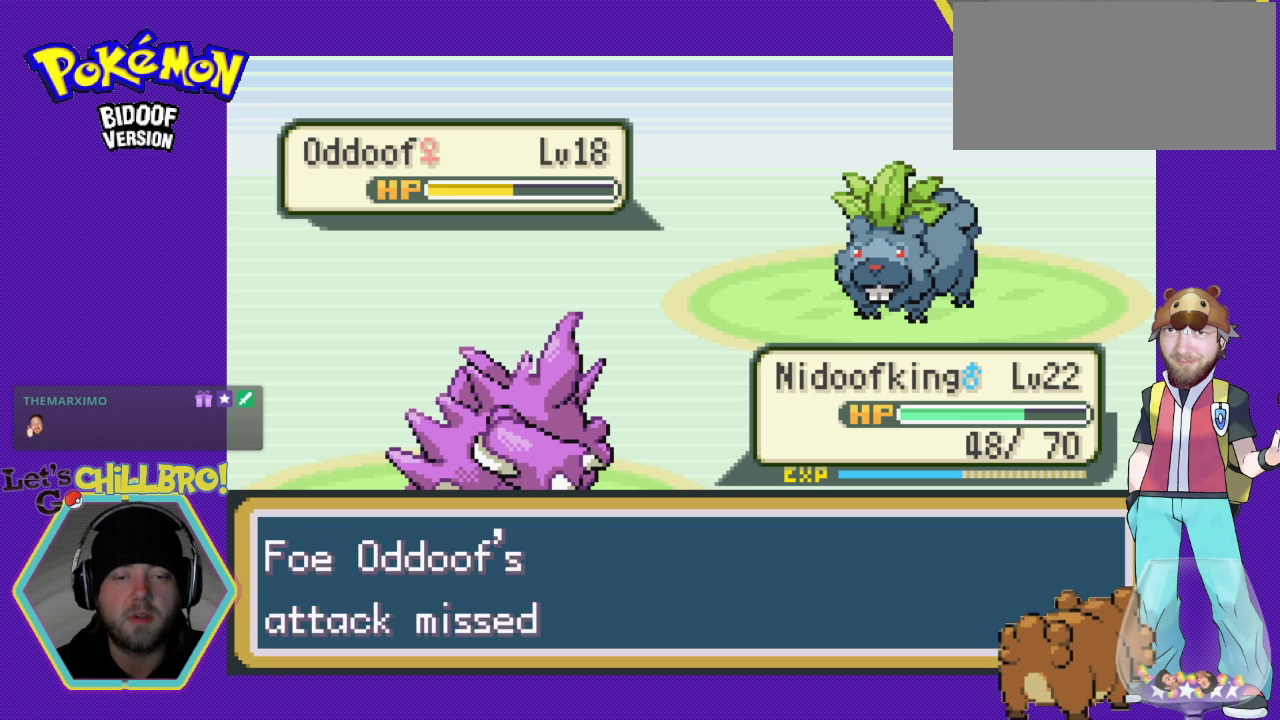
{"buttons": ["A"], "events": [[33, "A", "up"], [100, "A", "down"], [233, "A", "up"], [300, "A", "down"], [367, "A", "up"], [467, "A", "down"]]}
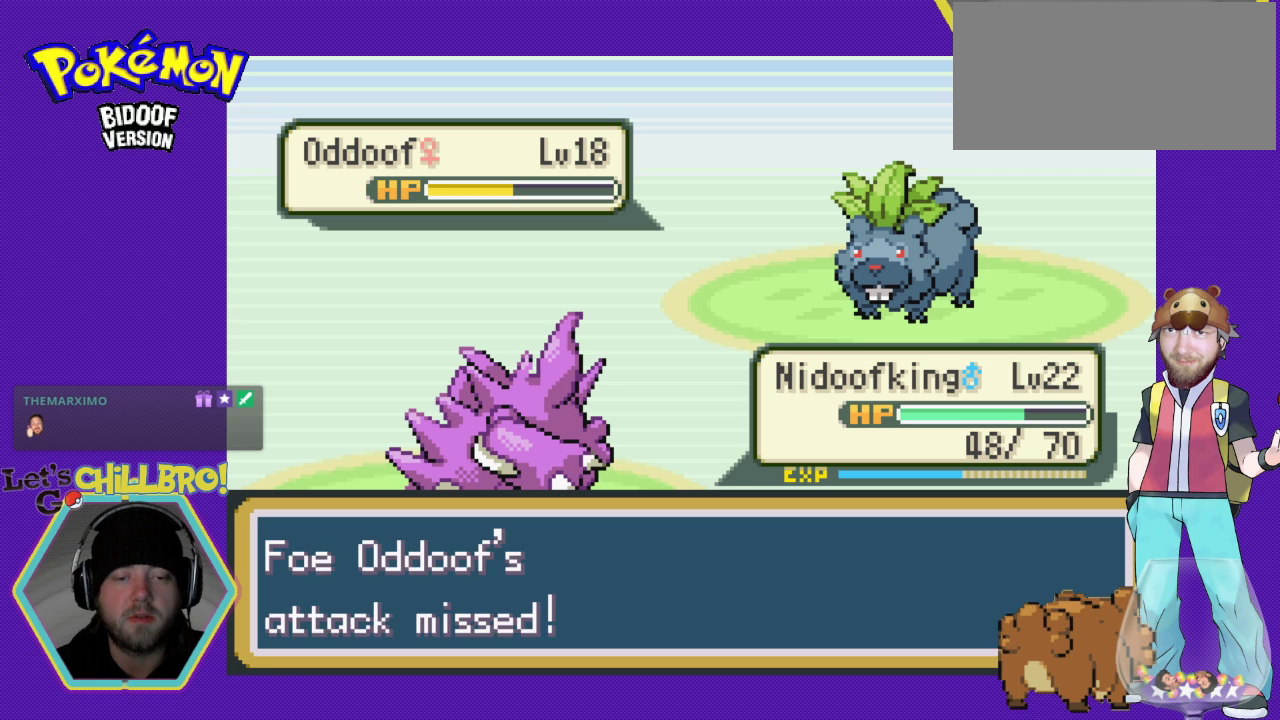
{"buttons": [], "events": [[33, "A", "up"], [100, "A", "down"], [200, "A", "up"], [267, "A", "down"], [333, "A", "up"], [433, "A", "down"], [500, "A", "up"]]}
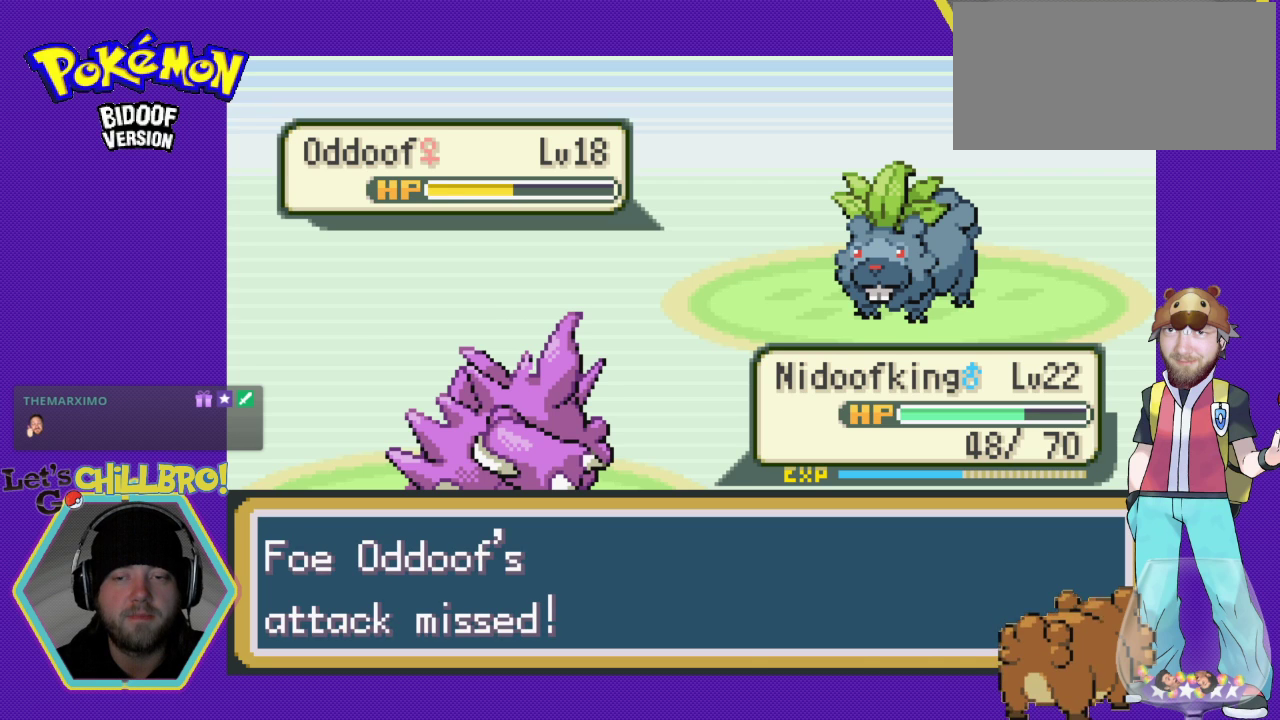
{"buttons": [], "events": [[100, "A", "down"], [167, "A", "up"], [267, "A", "down"], [333, "A", "up"], [433, "A", "down"], [500, "A", "up"]]}
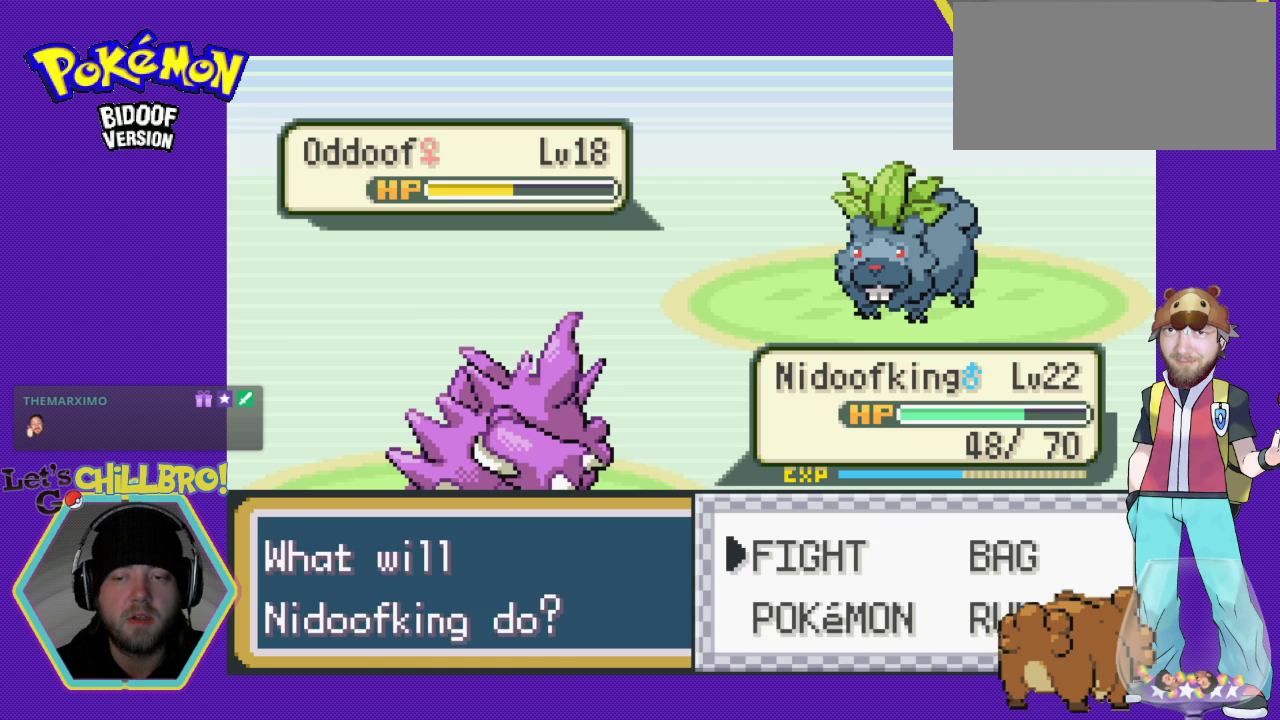
{"buttons": [], "events": [[100, "A", "down"], [133, "A", "up"], [233, "A", "down"], [300, "A", "up"], [400, "A", "down"], [467, "A", "up"]]}
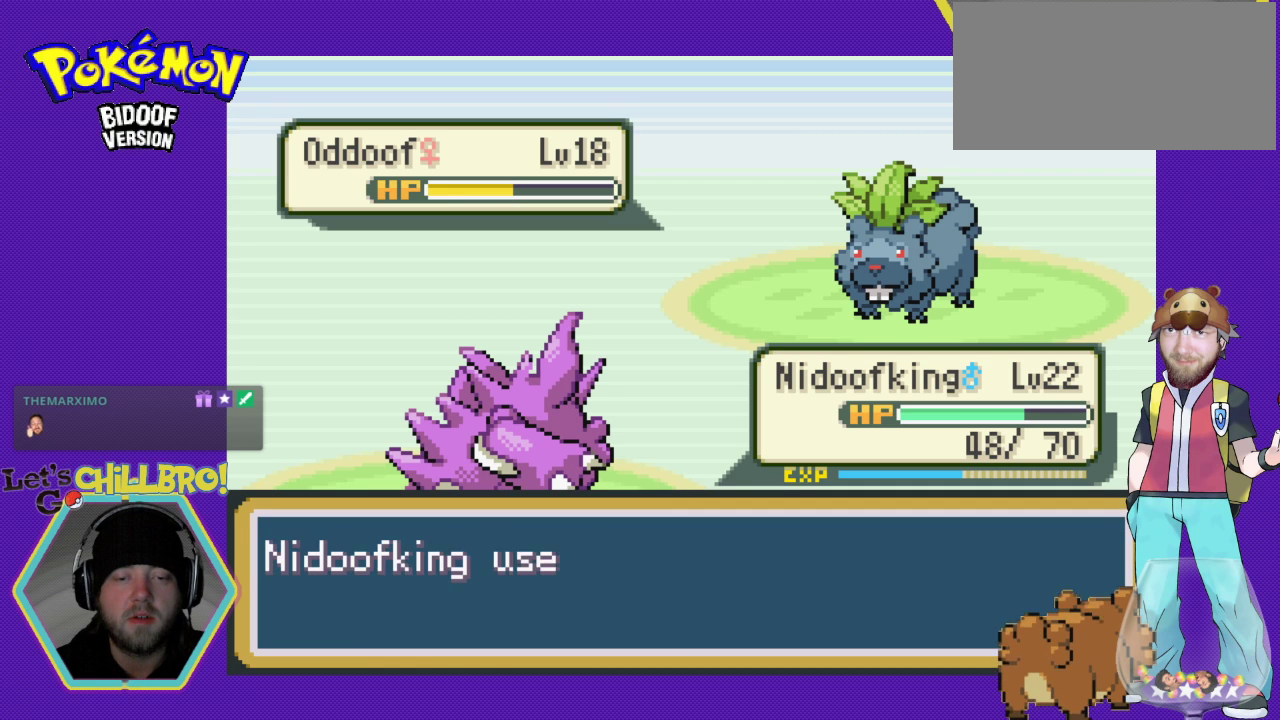
{"buttons": ["A"], "events": [[400, "A", "down"]]}
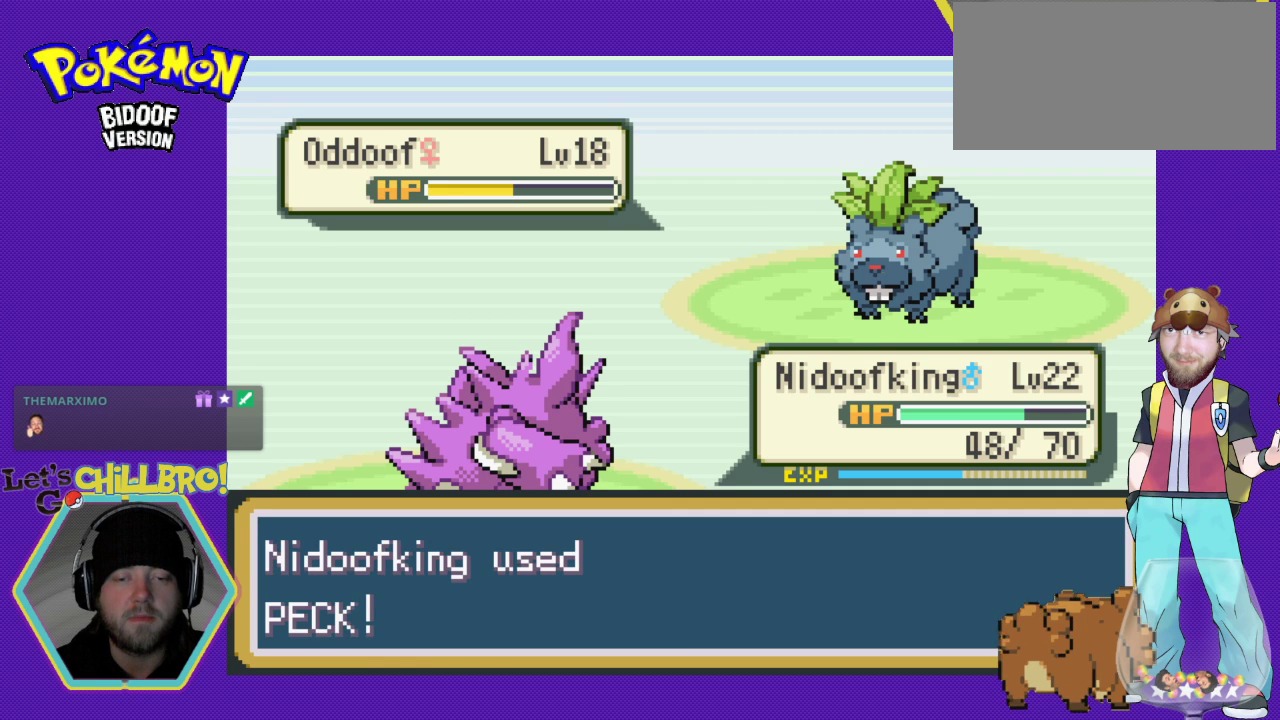
{"buttons": [], "events": [[33, "A", "up"], [133, "A", "down"], [233, "A", "up"]]}
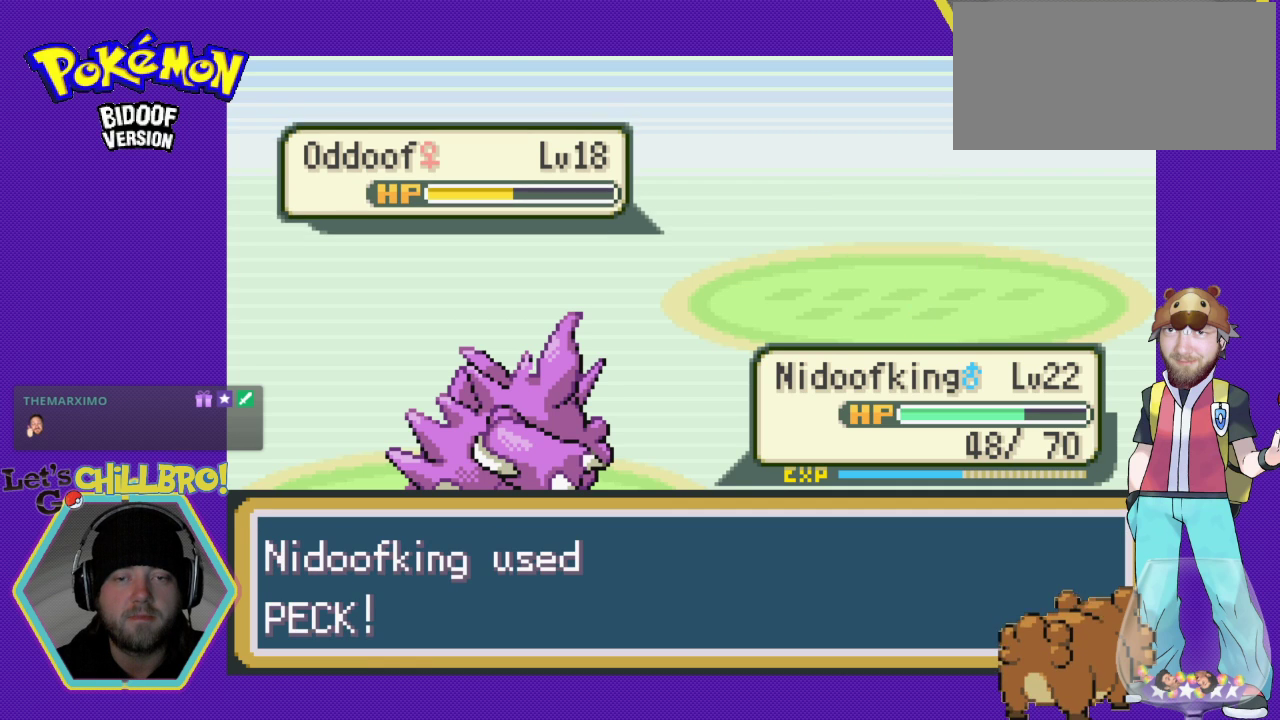
{"buttons": [], "events": []}
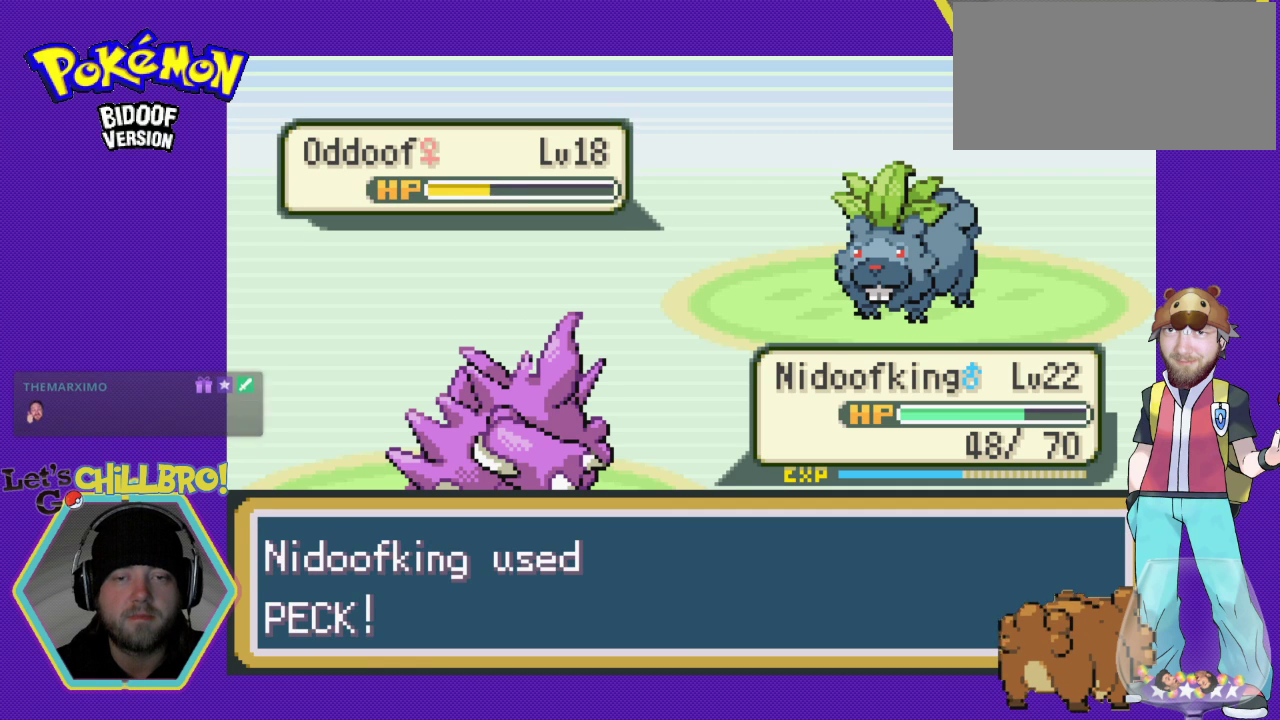
{"buttons": [], "events": []}
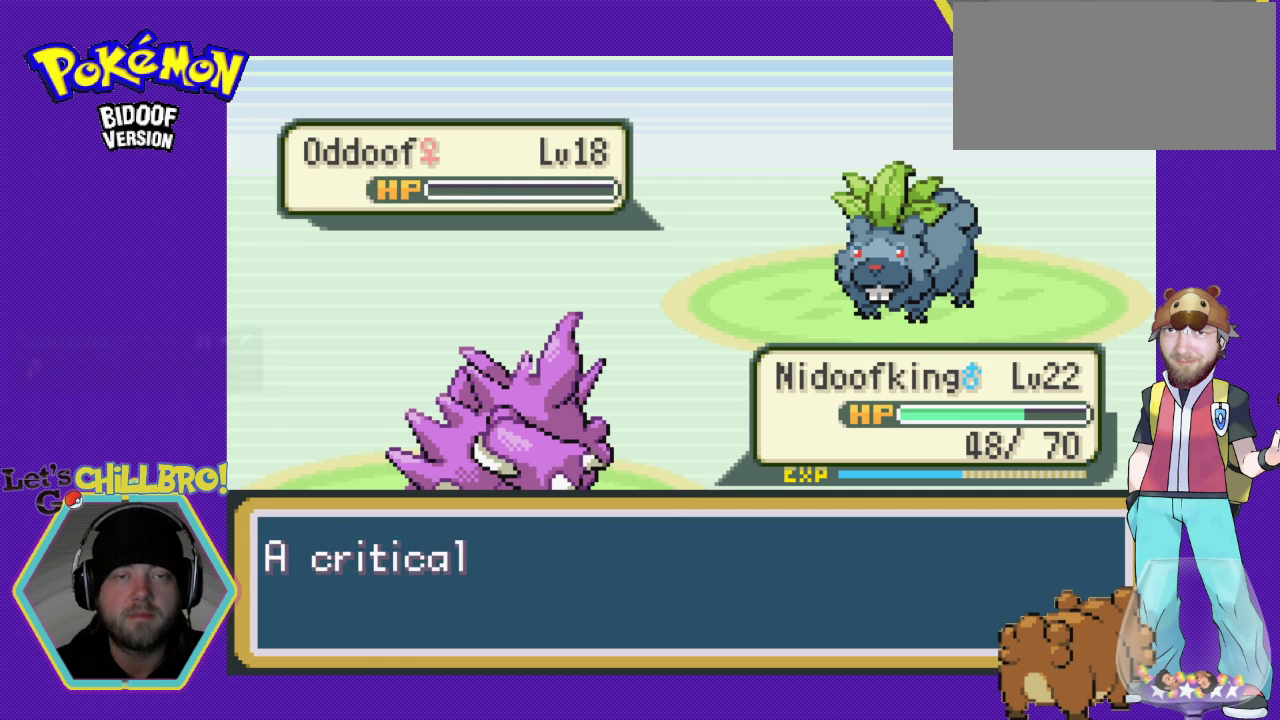
{"buttons": ["A"], "events": [[433, "A", "down"]]}
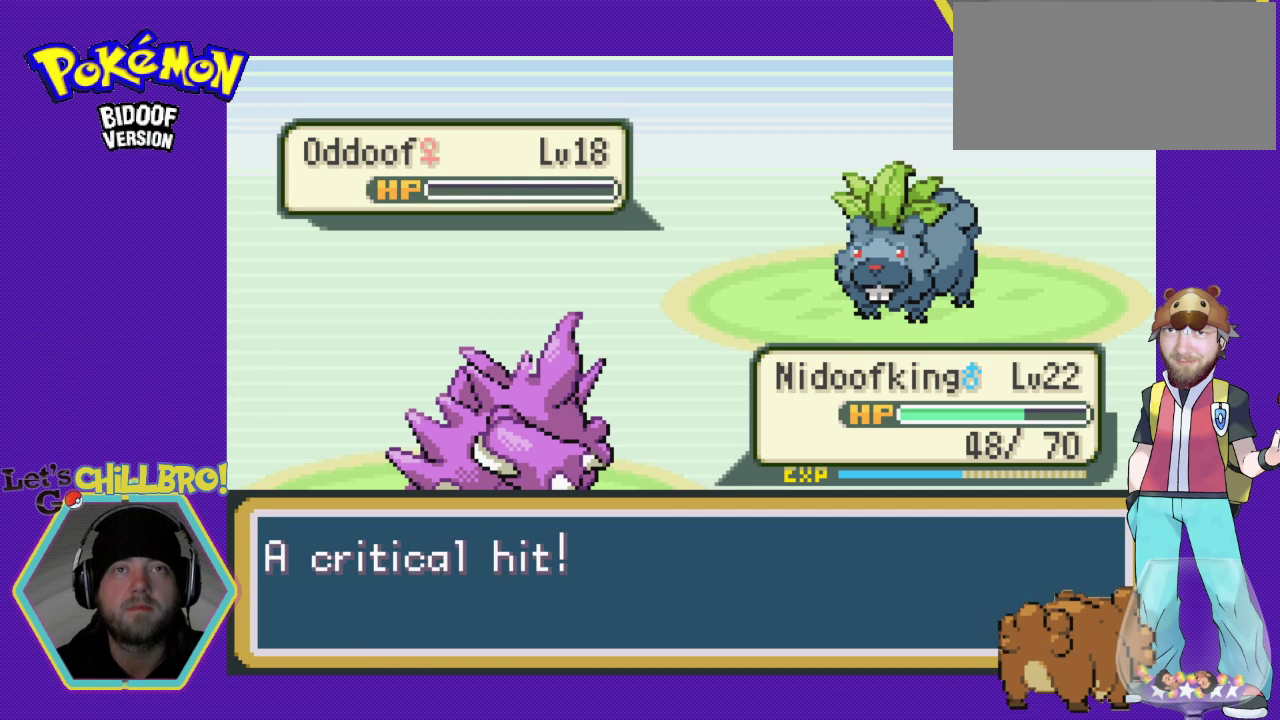
{"buttons": [], "events": [[33, "A", "up"], [167, "A", "down"], [267, "A", "up"], [333, "A", "down"], [467, "A", "up"]]}
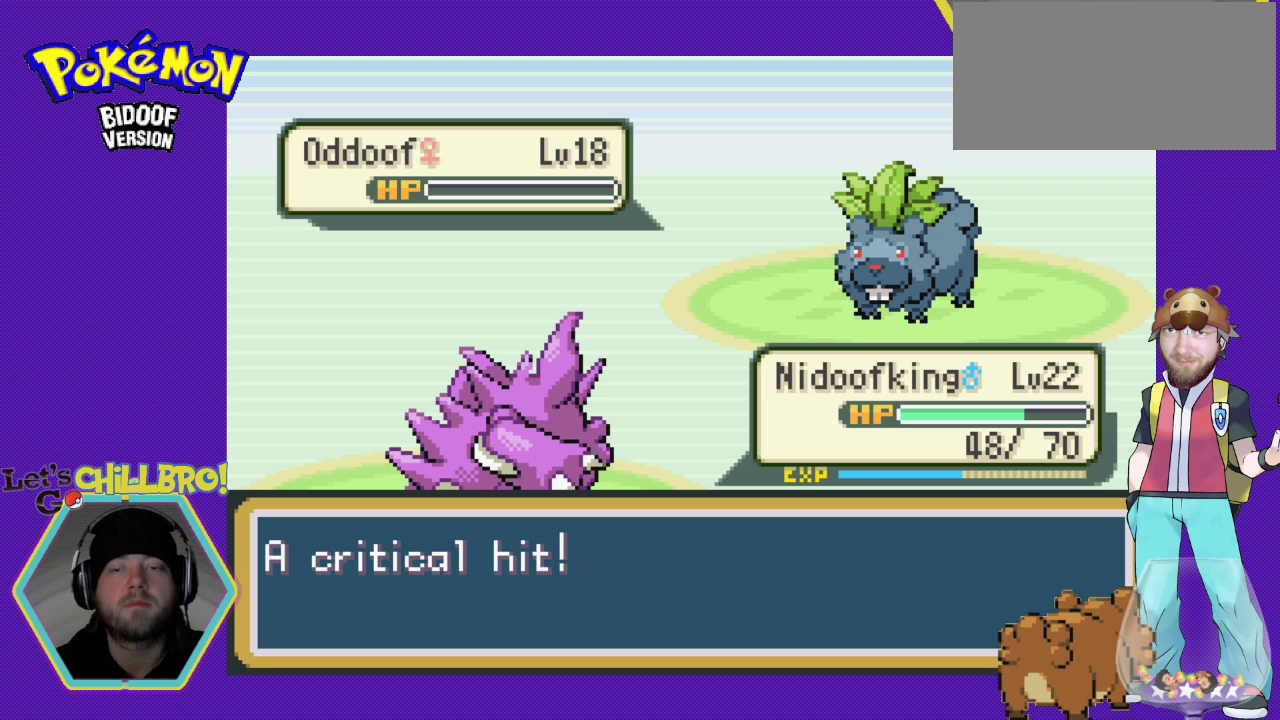
{"buttons": [], "events": [[367, "B", "down"], [500, "B", "up"]]}